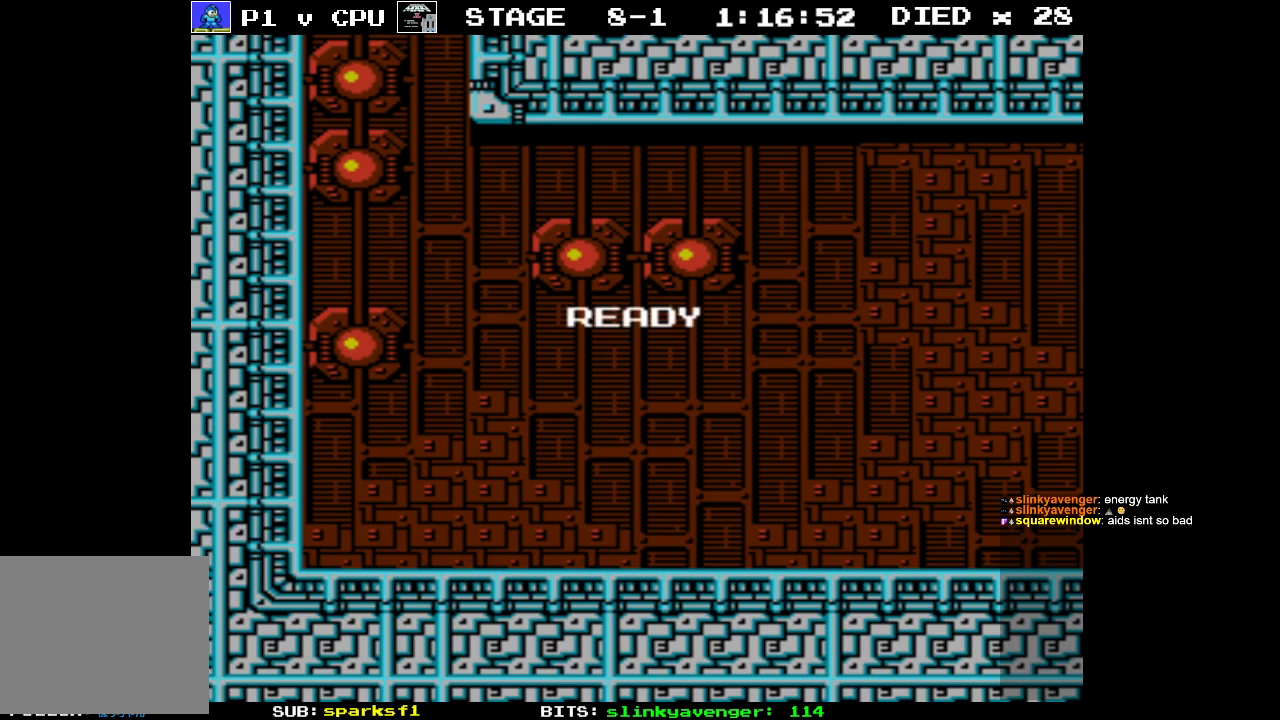
Gameplay with a controller (Nintendo layout); each line is a JSON object with the inputs held at the frame after it. "events" lists button and stick changes between this image and that frame as [ms after this image, input, new state], when the widget could be followed in between. Not read: L3 R3.
{"buttons": ["DPAD_RIGHT"], "events": []}
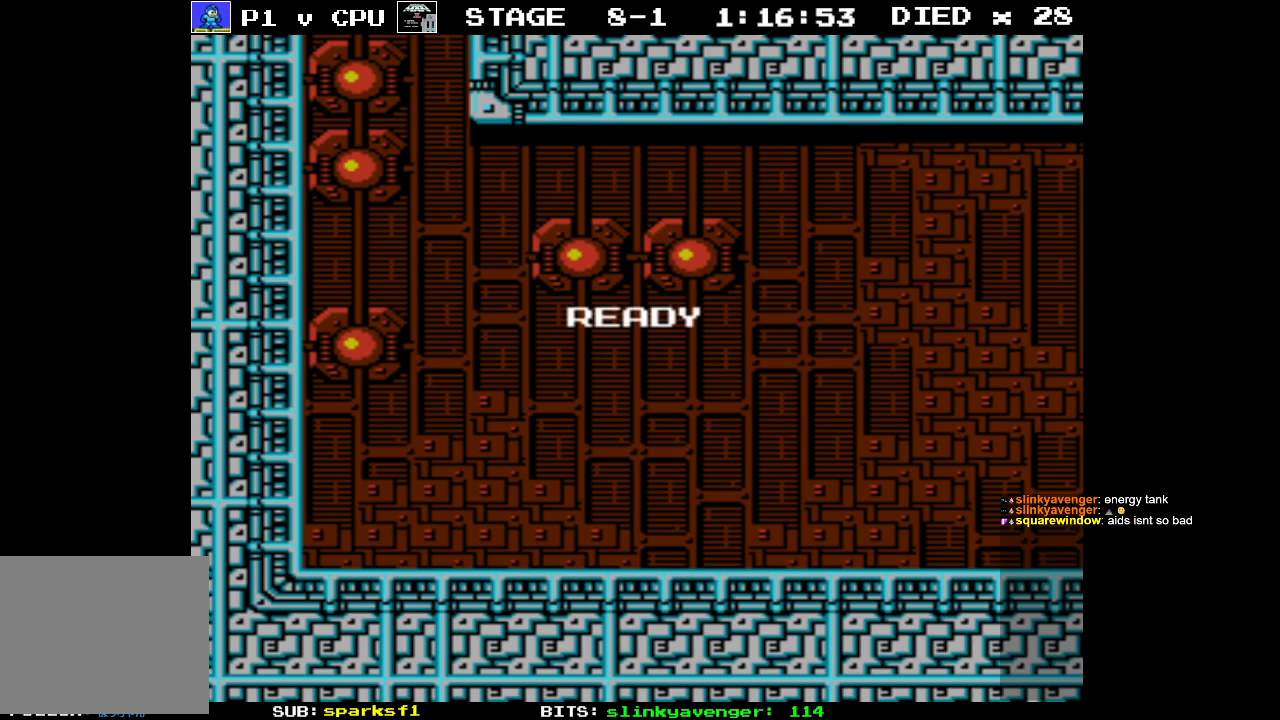
{"buttons": ["DPAD_RIGHT"], "events": []}
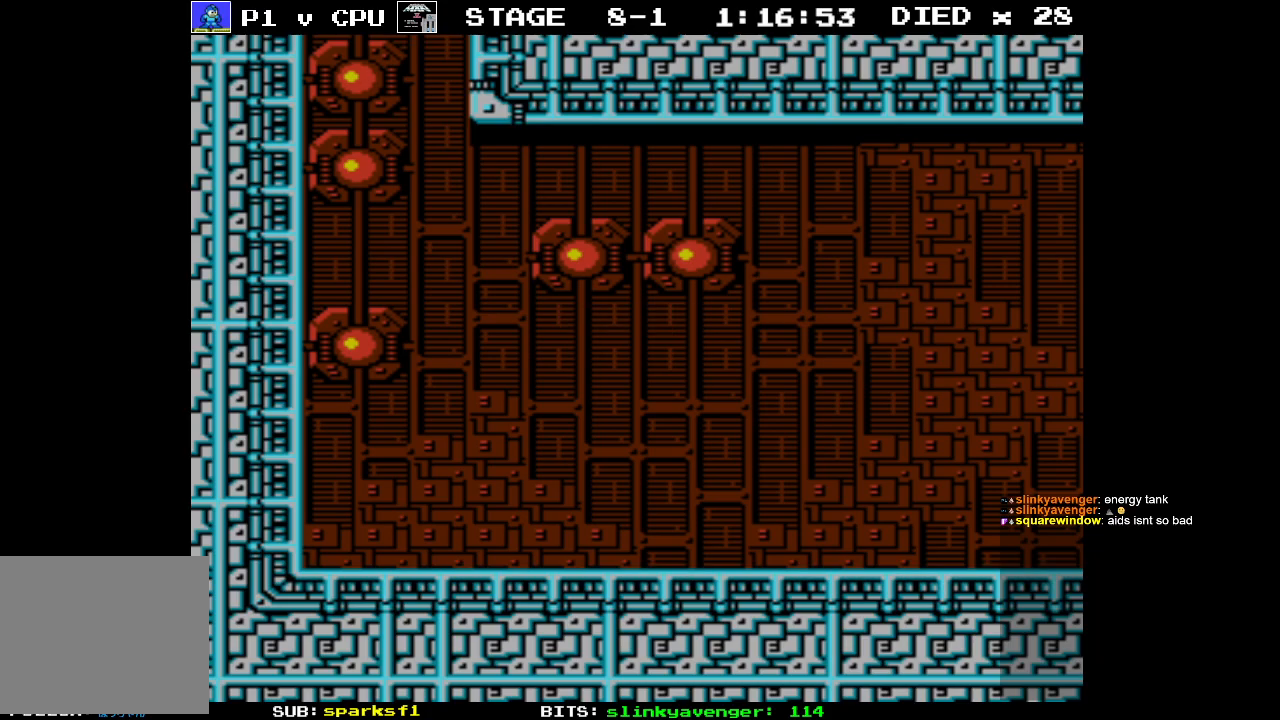
{"buttons": ["DPAD_RIGHT"], "events": []}
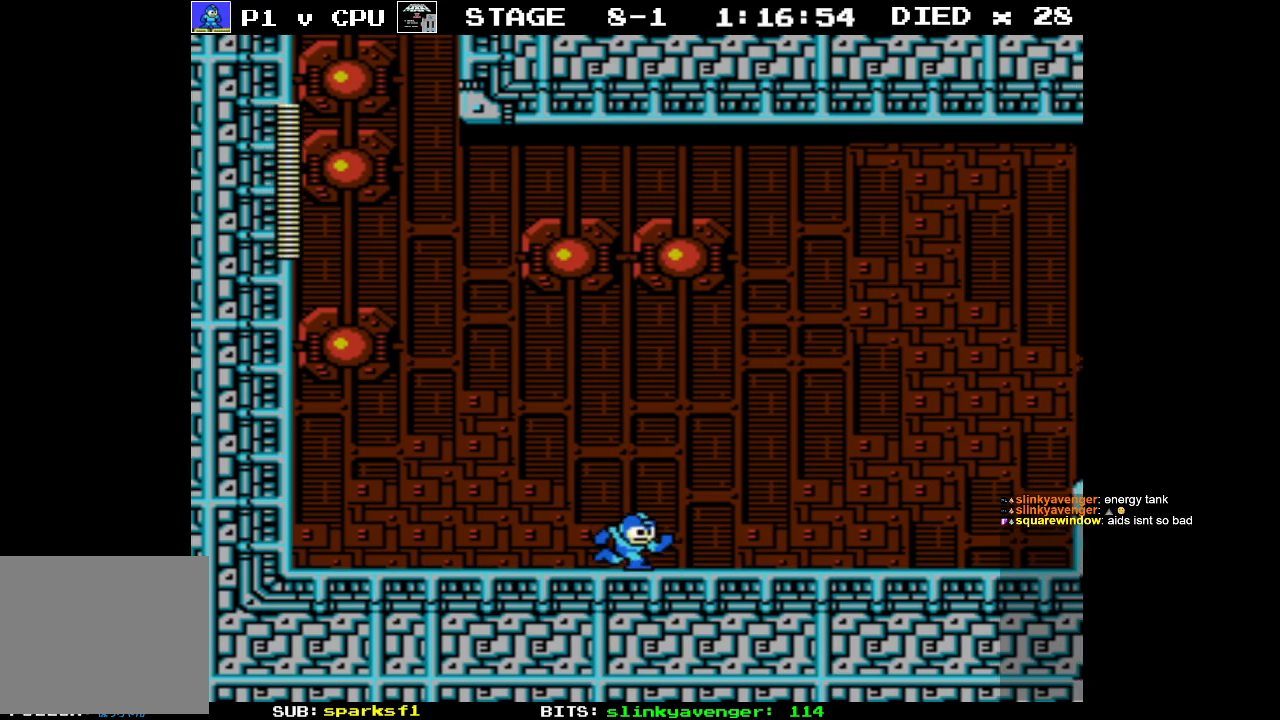
{"buttons": ["DPAD_RIGHT"], "events": []}
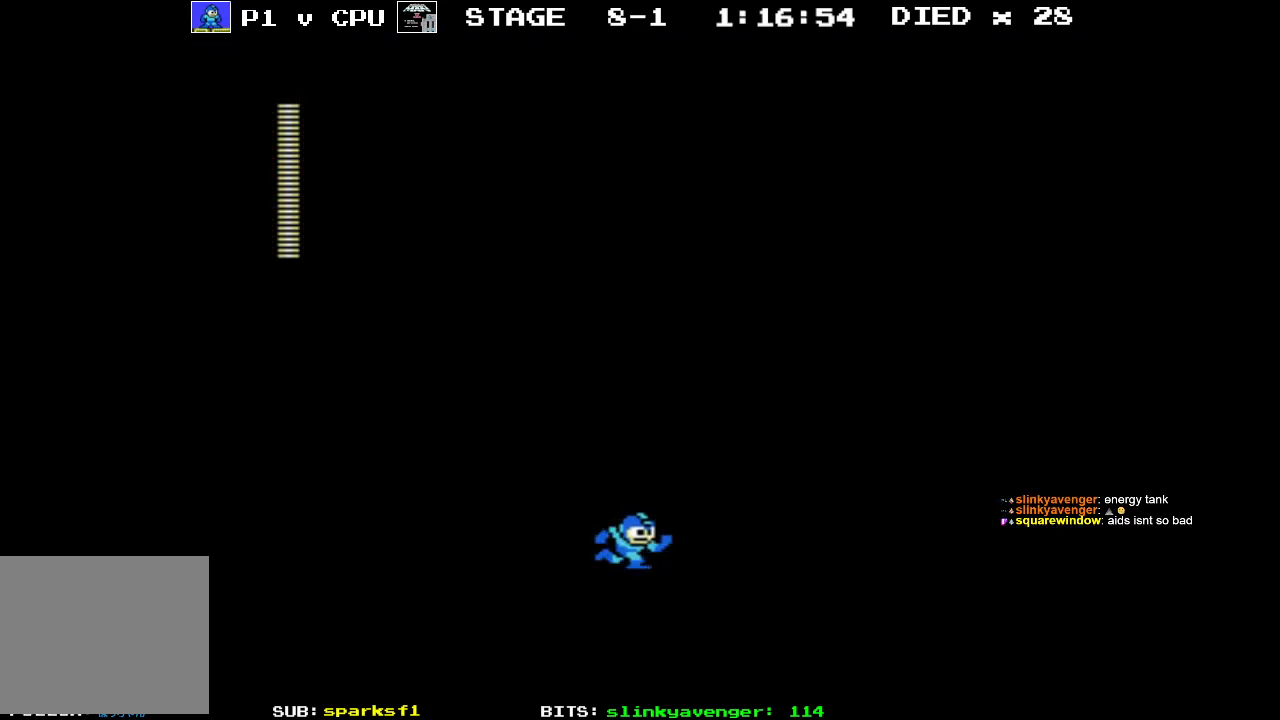
{"buttons": ["START"], "events": [[433, "START", "down"], [483, "DPAD_RIGHT", "up"]]}
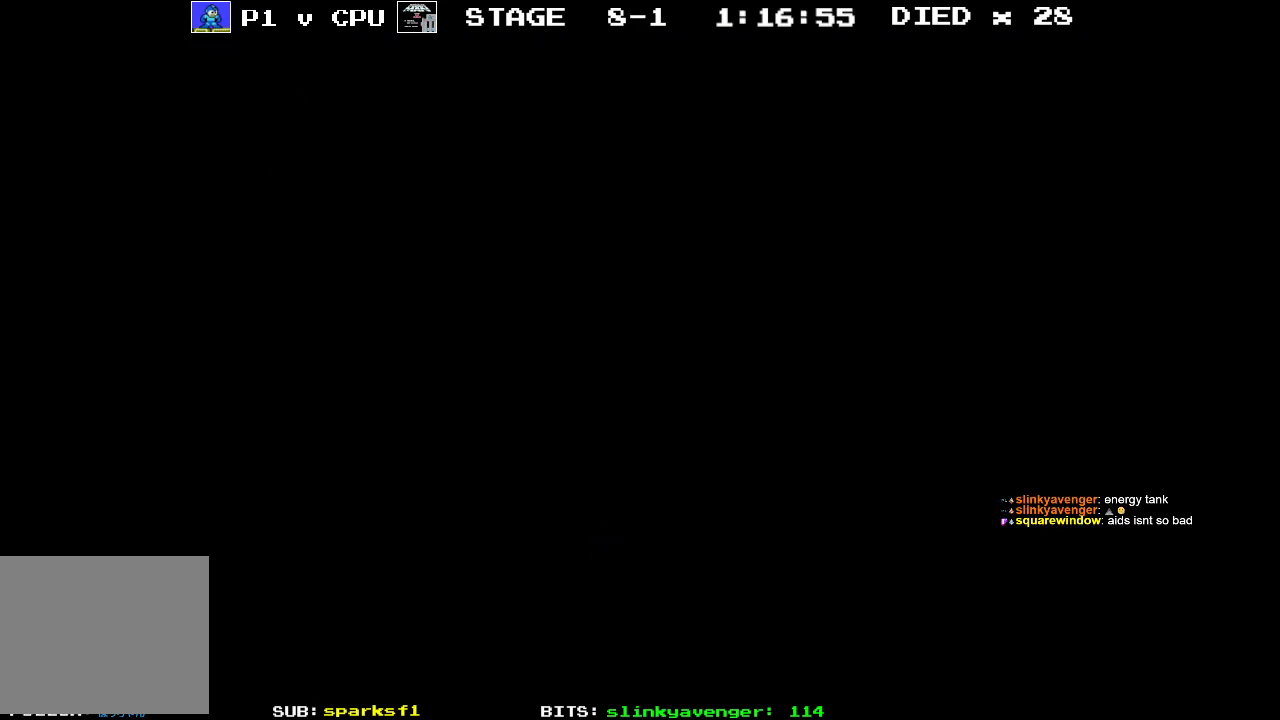
{"buttons": [], "events": [[133, "START", "up"]]}
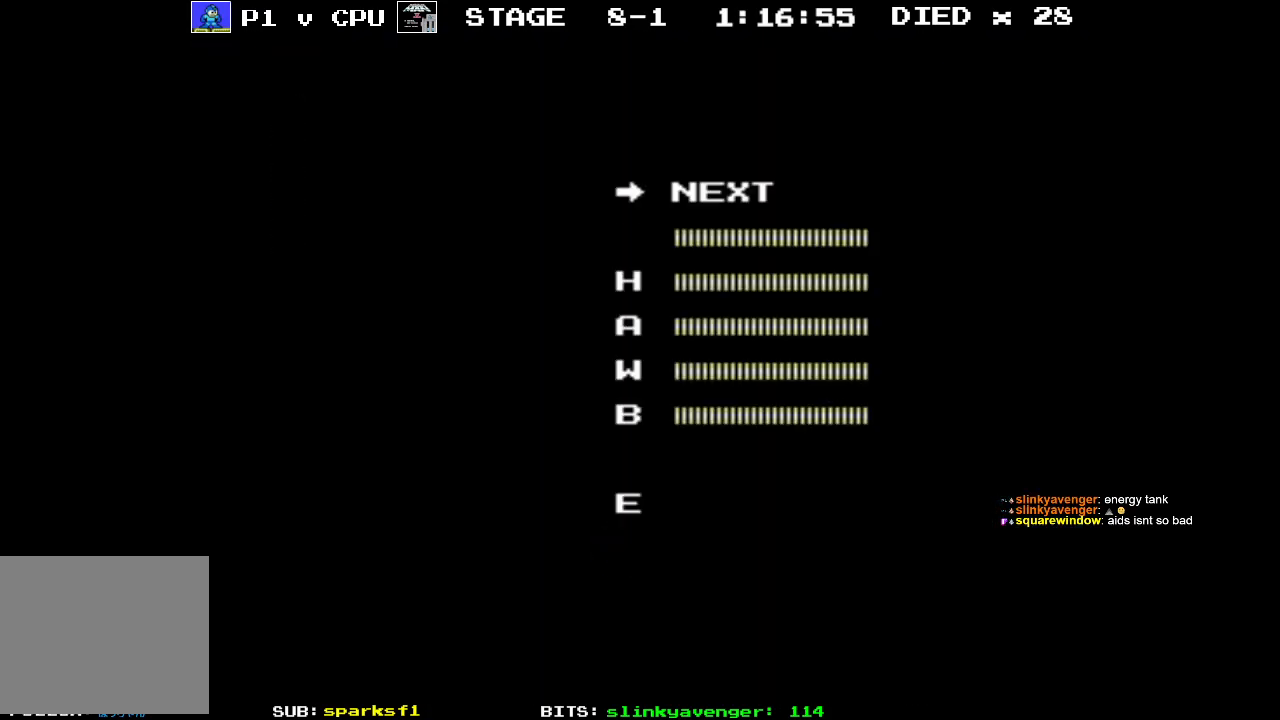
{"buttons": [], "events": [[367, "DPAD_UP", "down"], [467, "DPAD_UP", "up"]]}
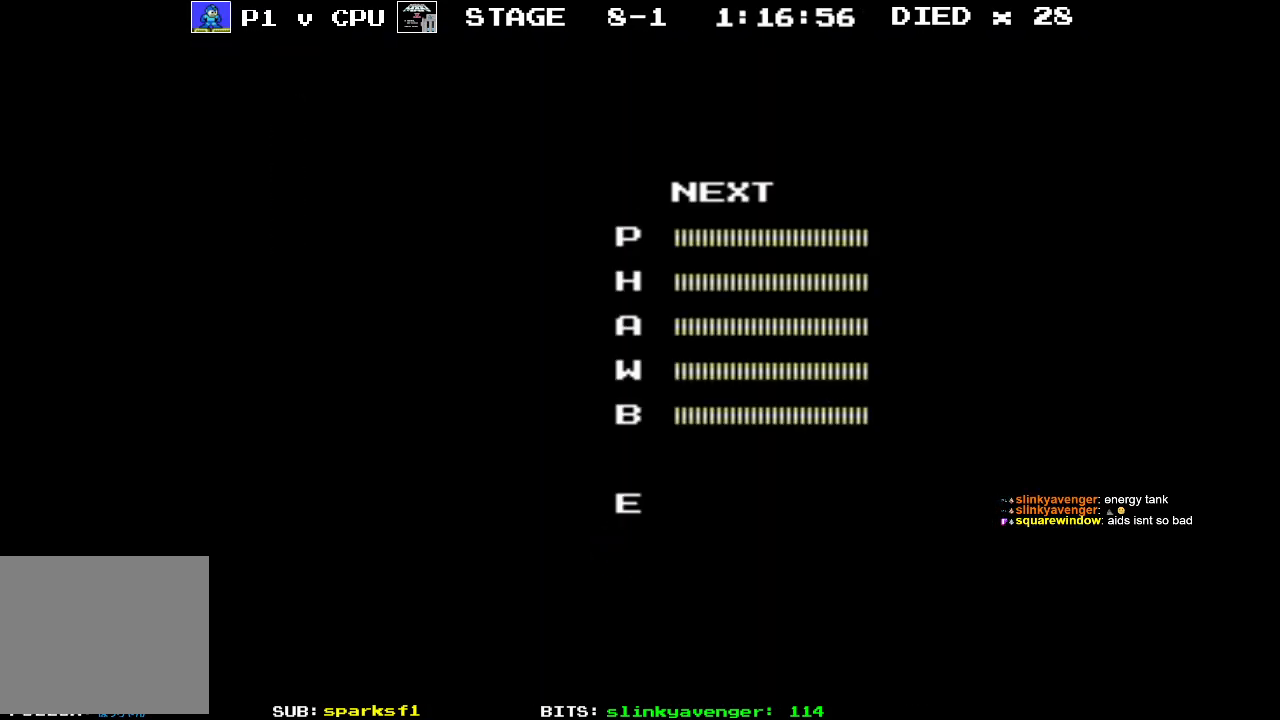
{"buttons": [], "events": []}
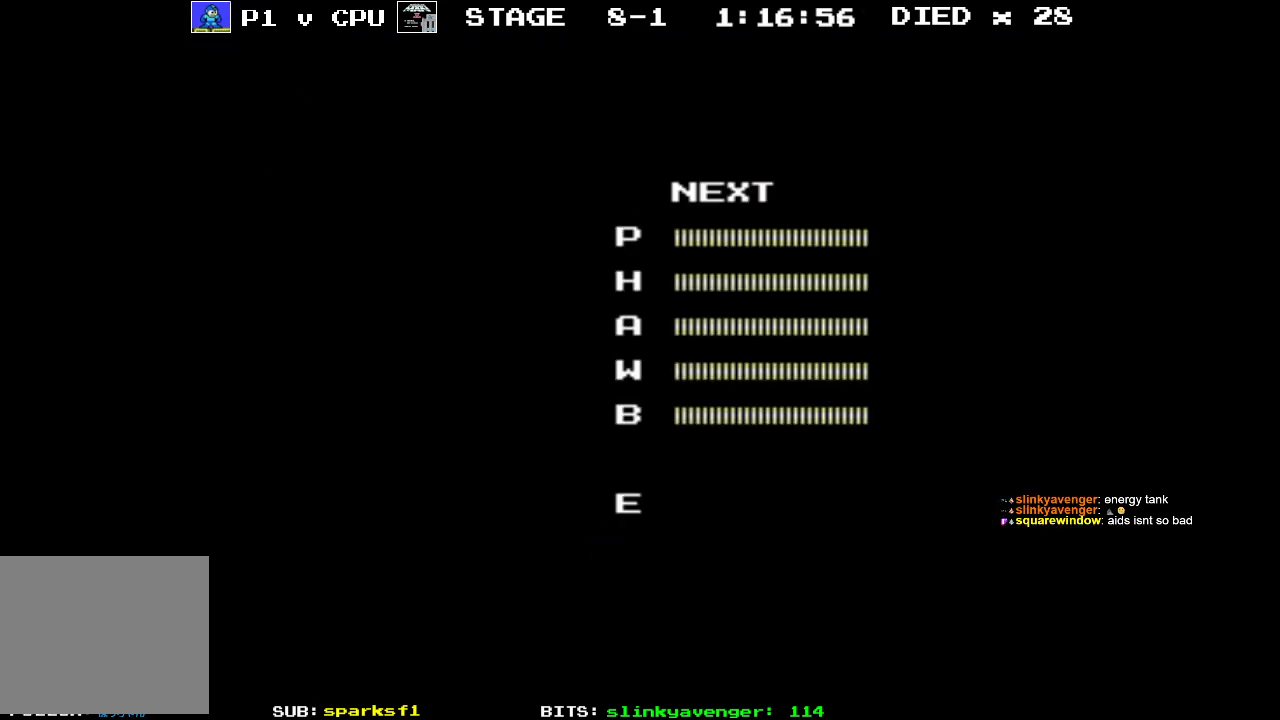
{"buttons": [], "events": []}
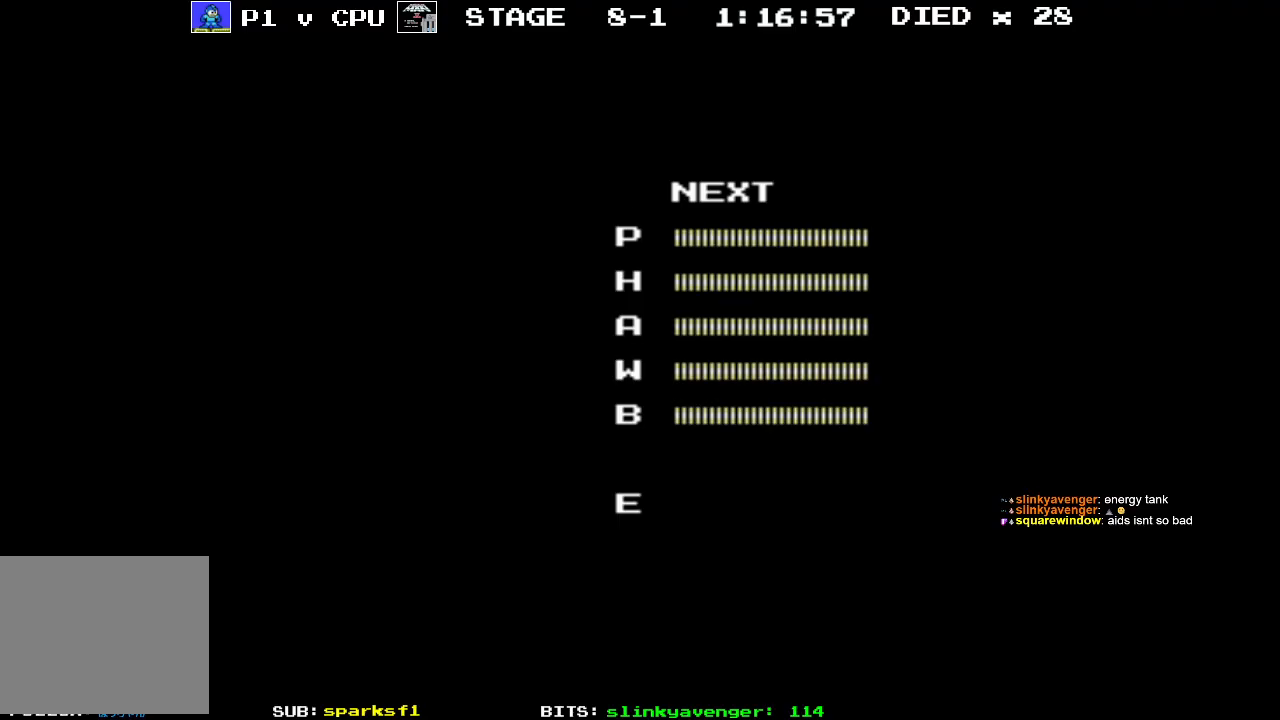
{"buttons": [], "events": []}
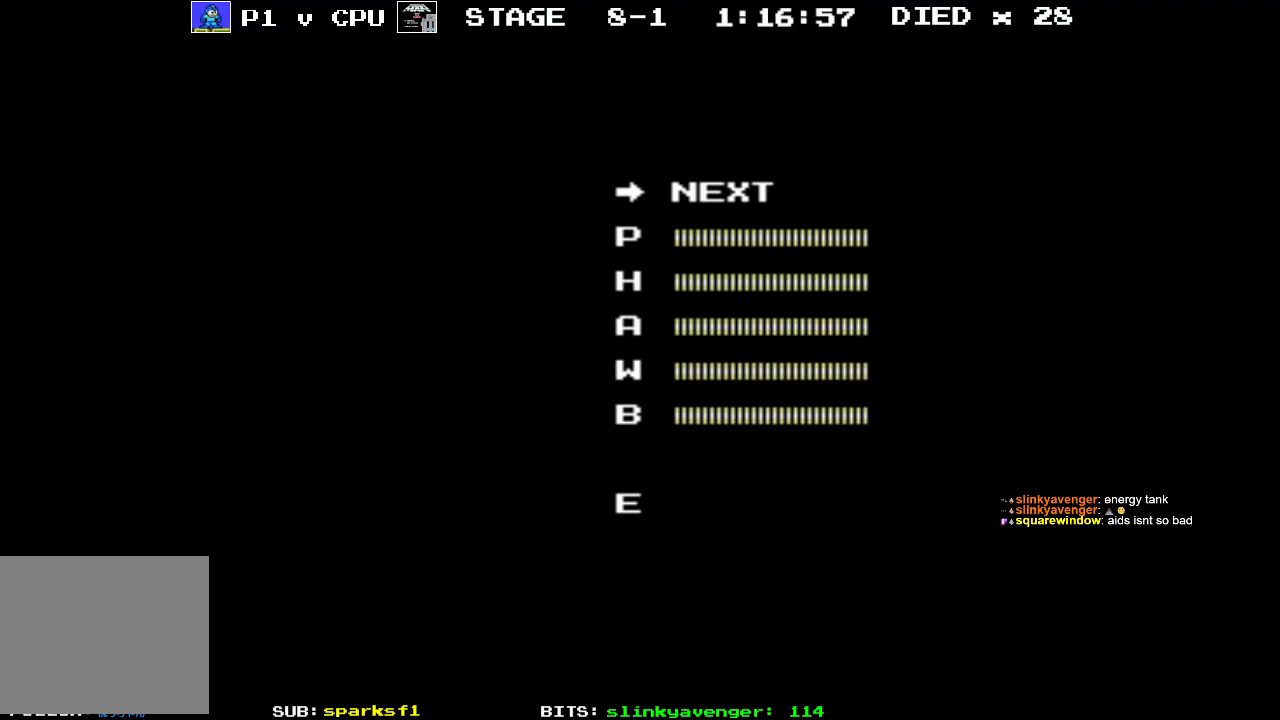
{"buttons": ["START"], "events": [[383, "START", "down"]]}
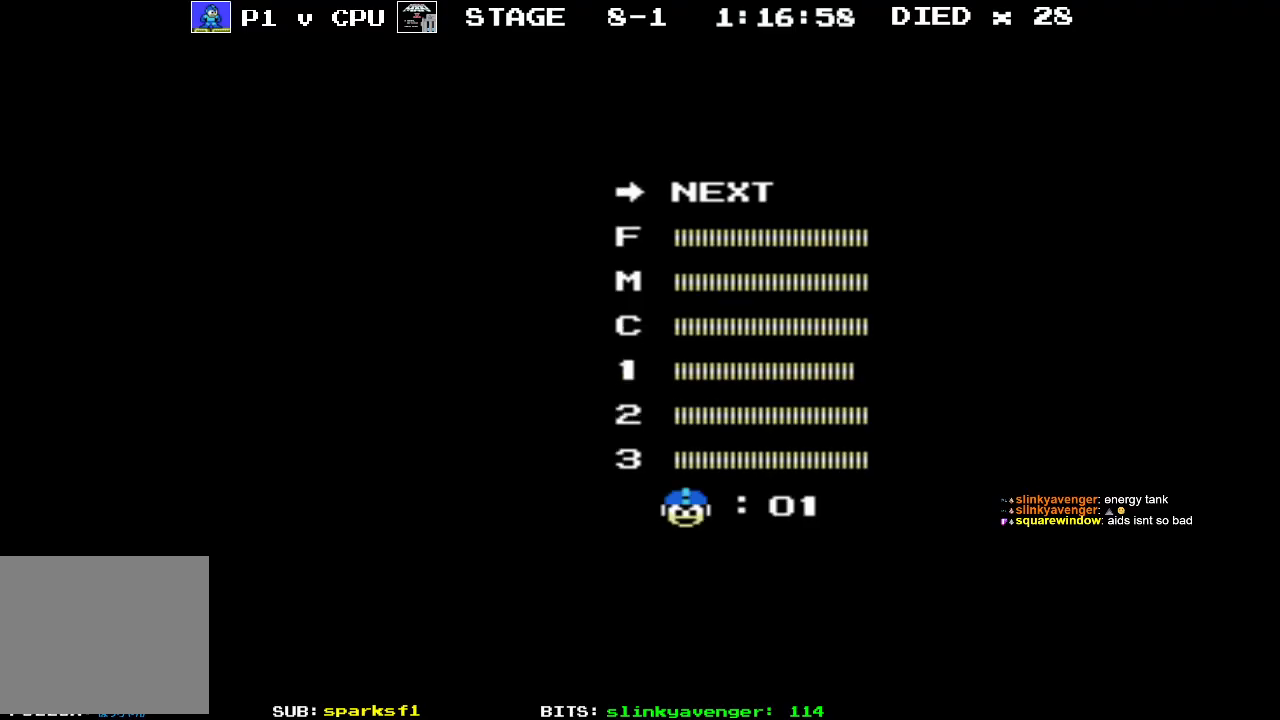
{"buttons": [], "events": [[50, "START", "up"]]}
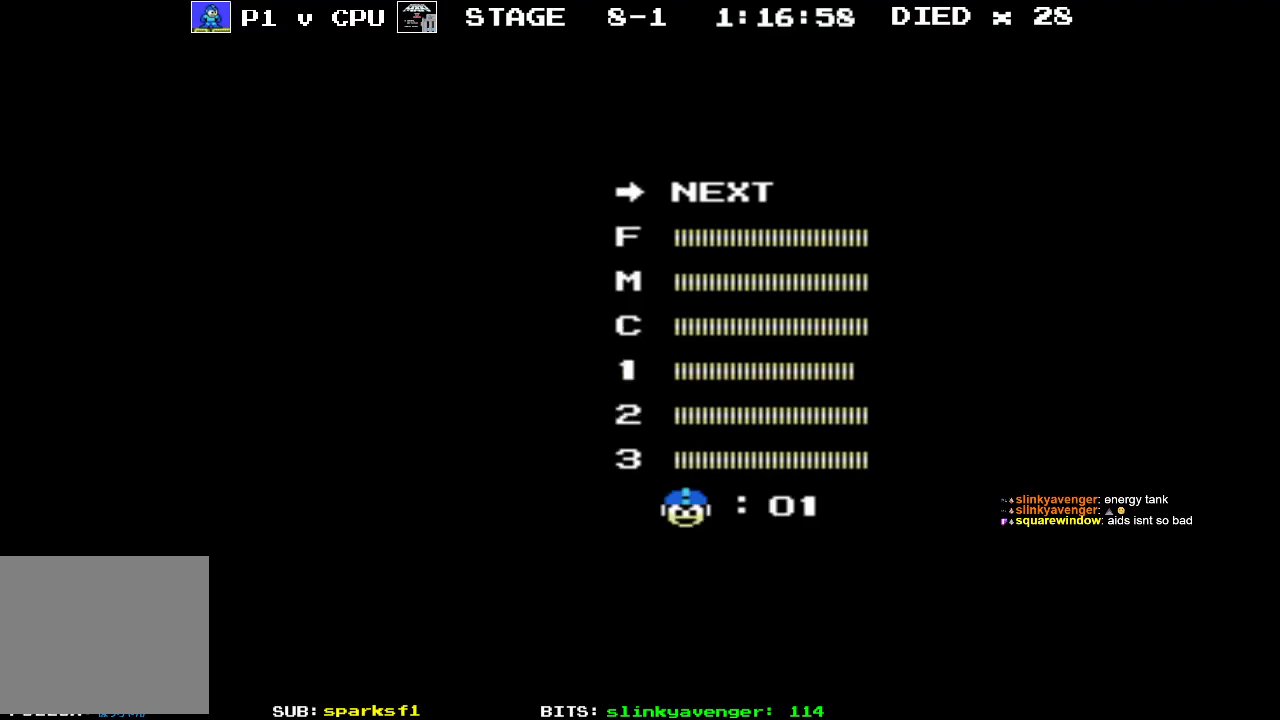
{"buttons": [], "events": [[67, "DPAD_DOWN", "down"], [183, "DPAD_DOWN", "up"]]}
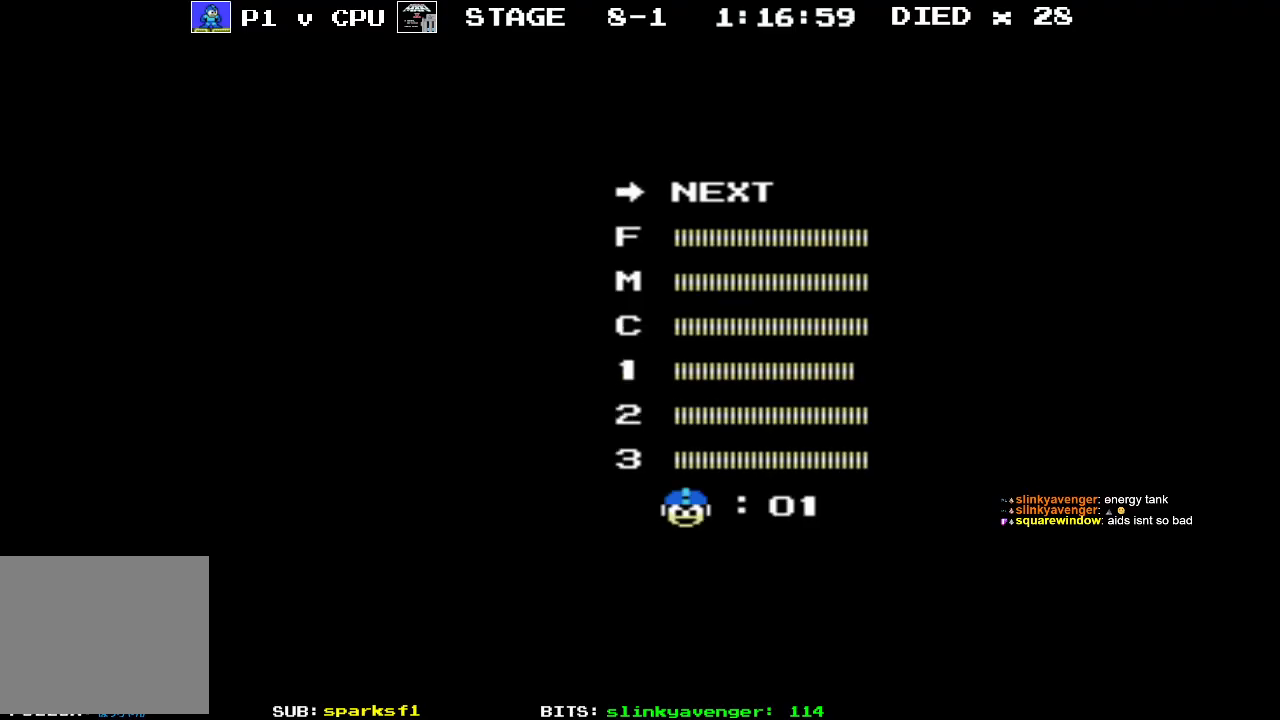
{"buttons": [], "events": [[83, "DPAD_DOWN", "down"], [150, "DPAD_DOWN", "up"], [333, "DPAD_DOWN", "down"], [417, "DPAD_DOWN", "up"]]}
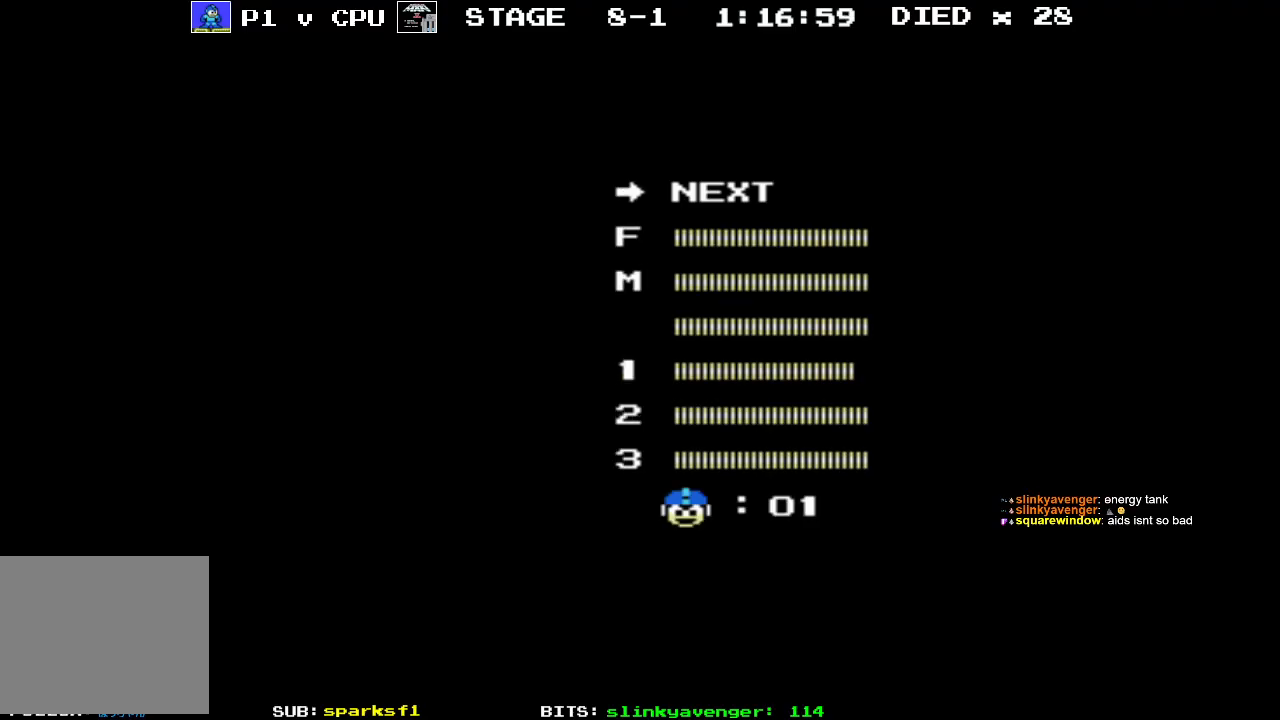
{"buttons": [], "events": [[117, "START", "down"], [283, "START", "up"]]}
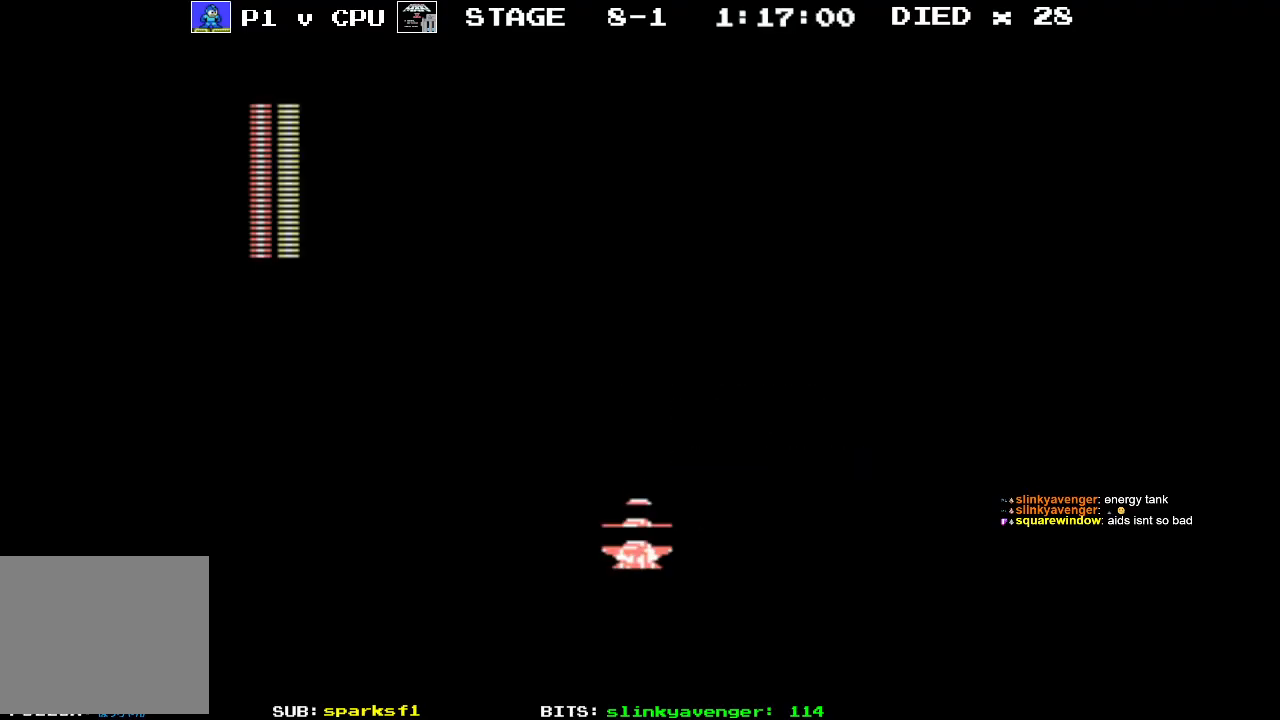
{"buttons": ["START"], "events": [[33, "DPAD_LEFT", "down"], [367, "DPAD_LEFT", "up"], [383, "START", "down"]]}
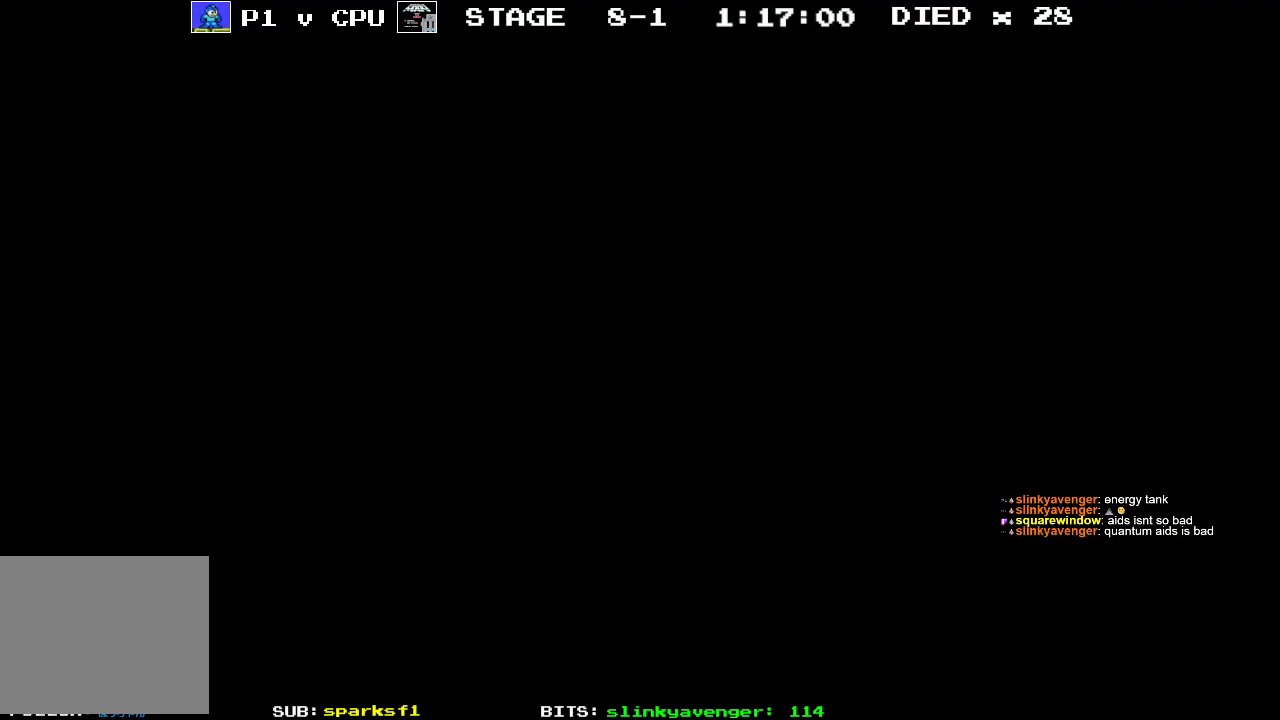
{"buttons": [], "events": [[83, "START", "up"]]}
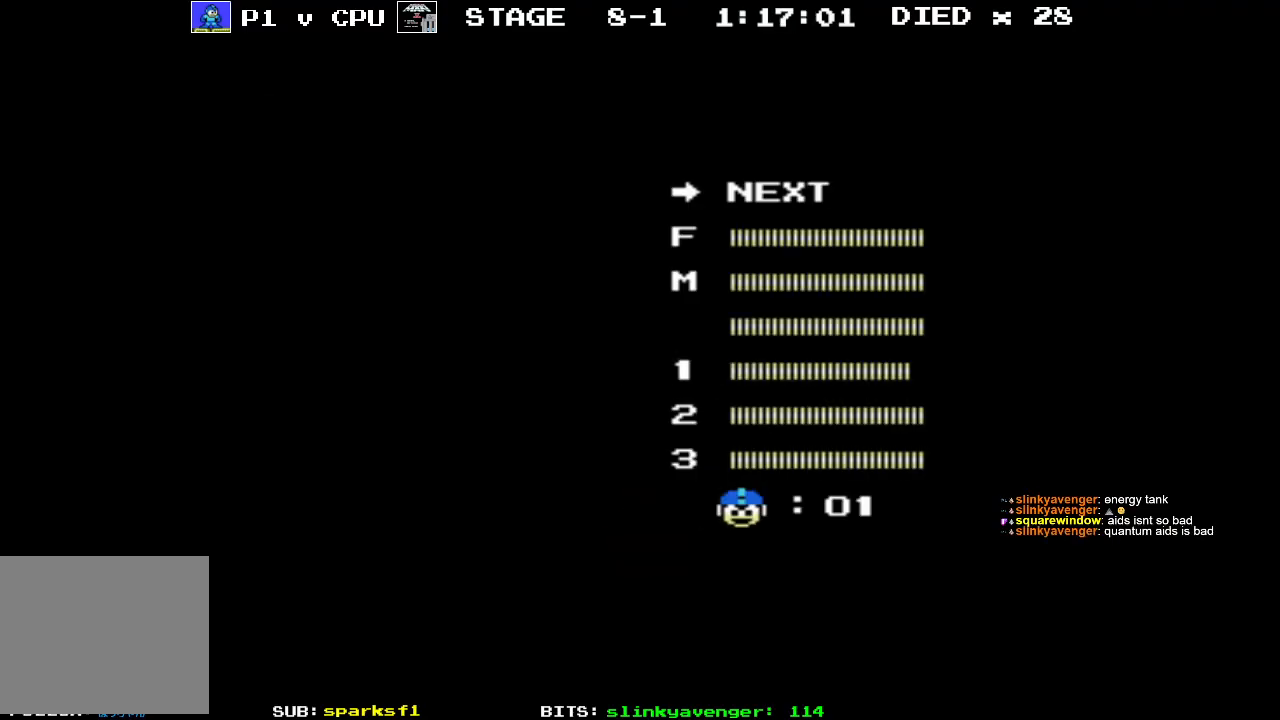
{"buttons": [], "events": []}
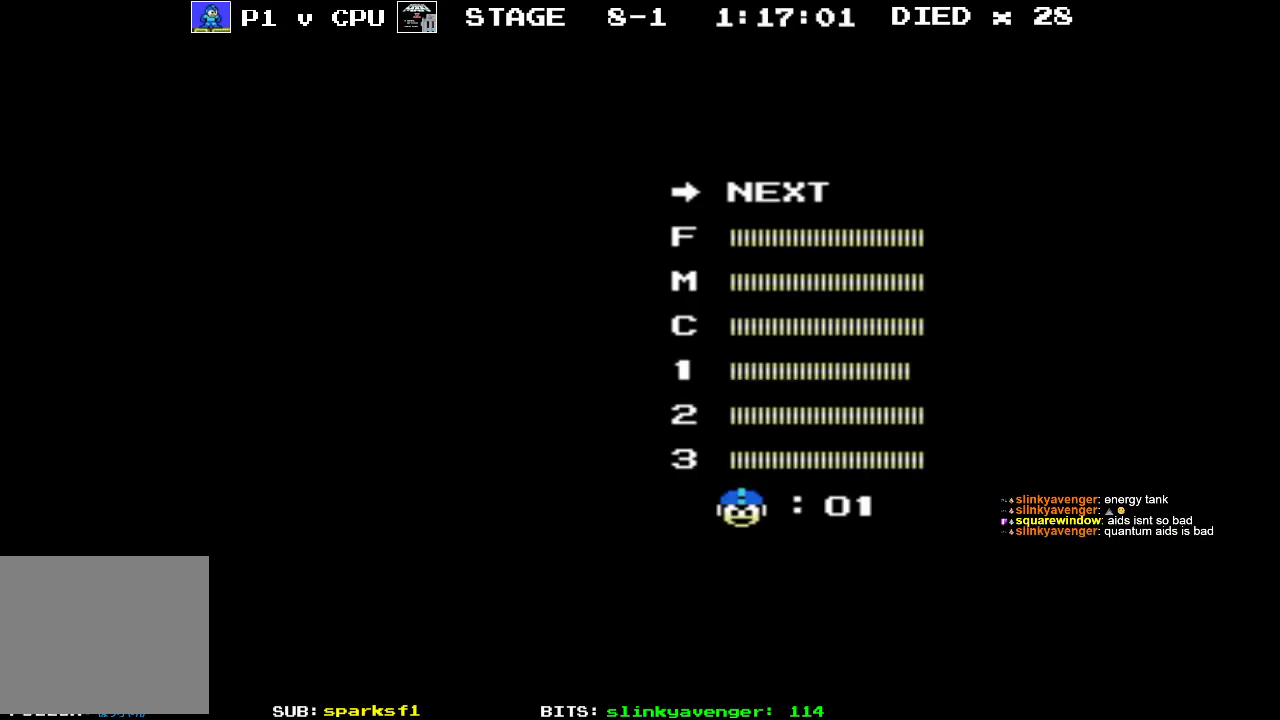
{"buttons": ["DPAD_UP"], "events": [[433, "DPAD_UP", "down"]]}
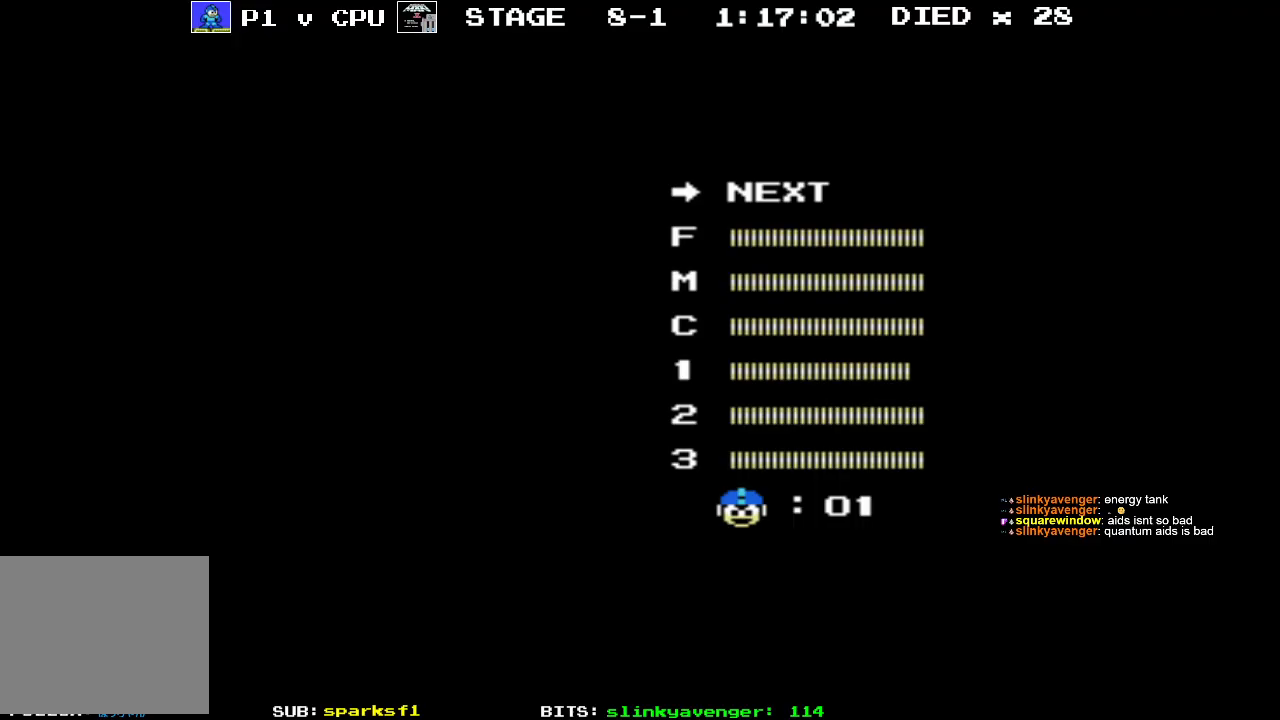
{"buttons": [], "events": [[83, "DPAD_UP", "up"]]}
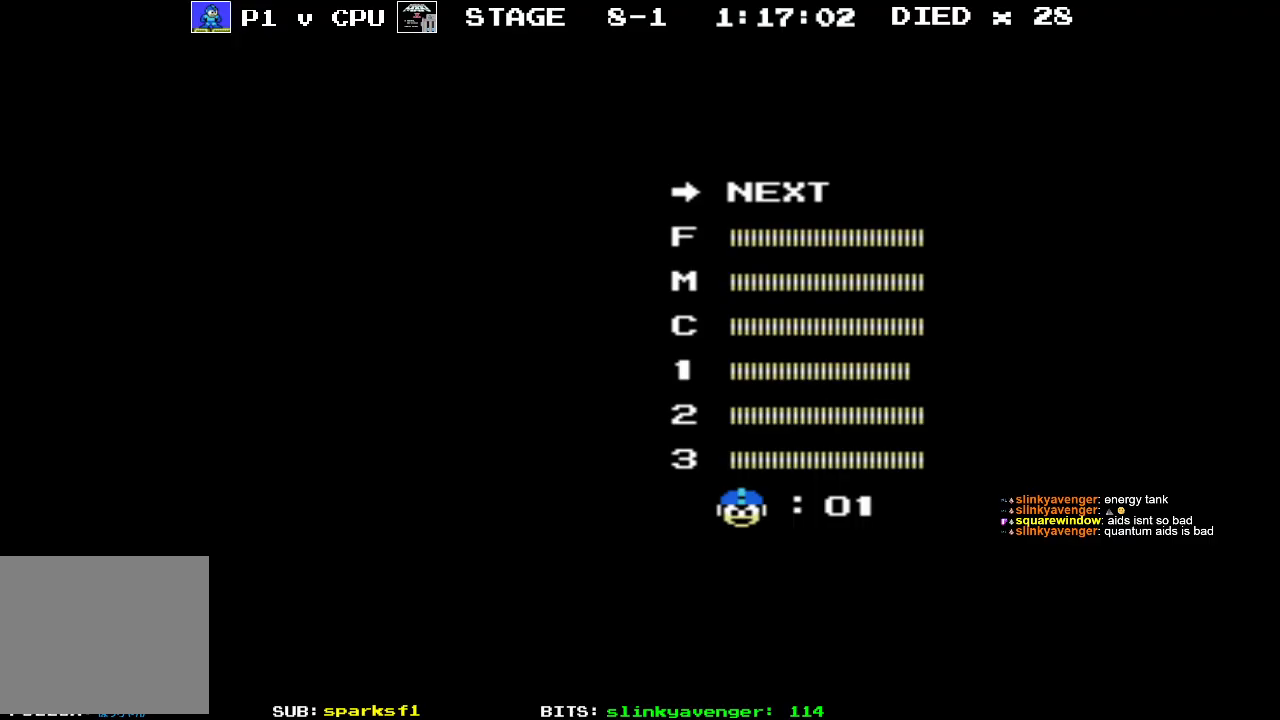
{"buttons": [], "events": []}
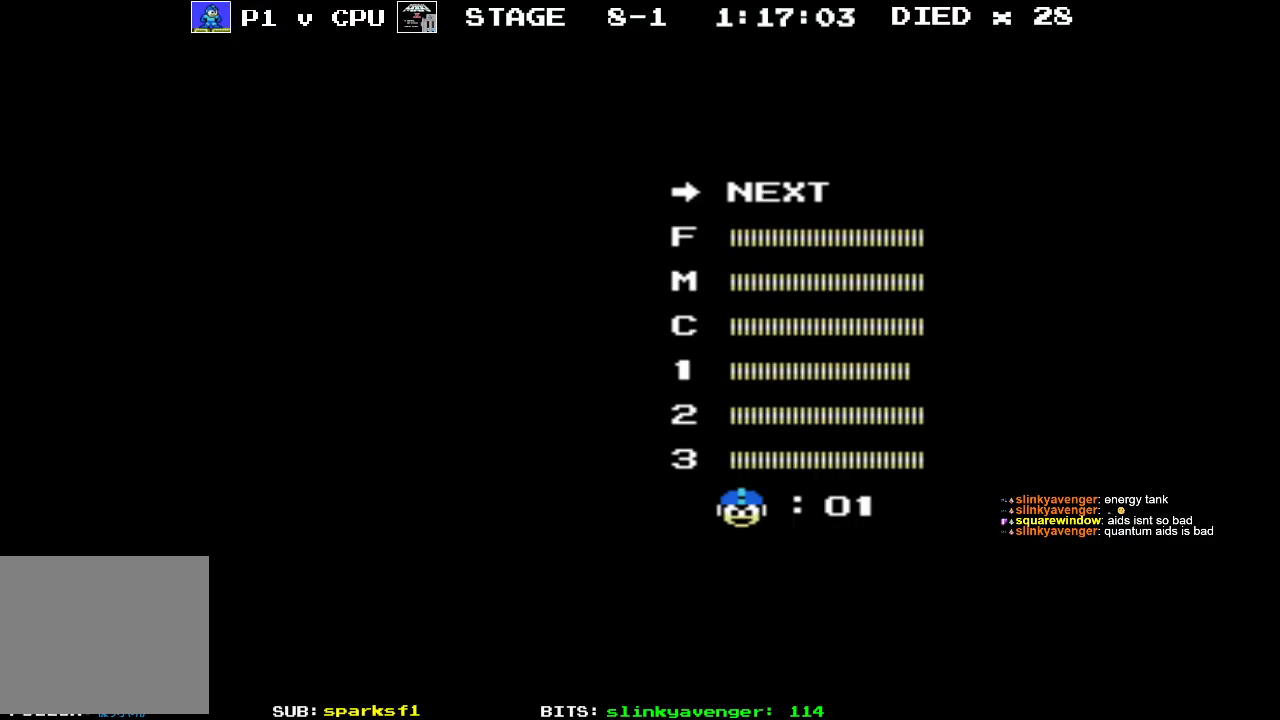
{"buttons": [], "events": [[50, "DPAD_UP", "down"], [150, "DPAD_UP", "up"], [233, "DPAD_UP", "down"], [350, "DPAD_UP", "up"]]}
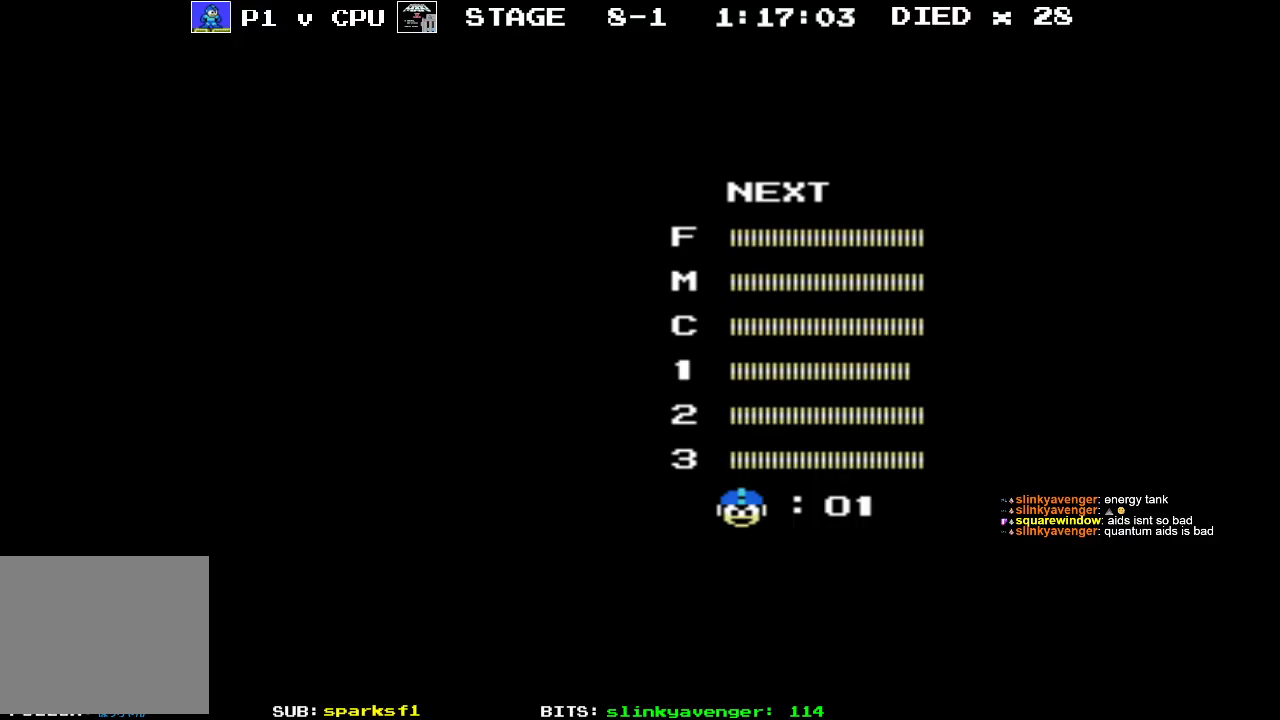
{"buttons": [], "events": []}
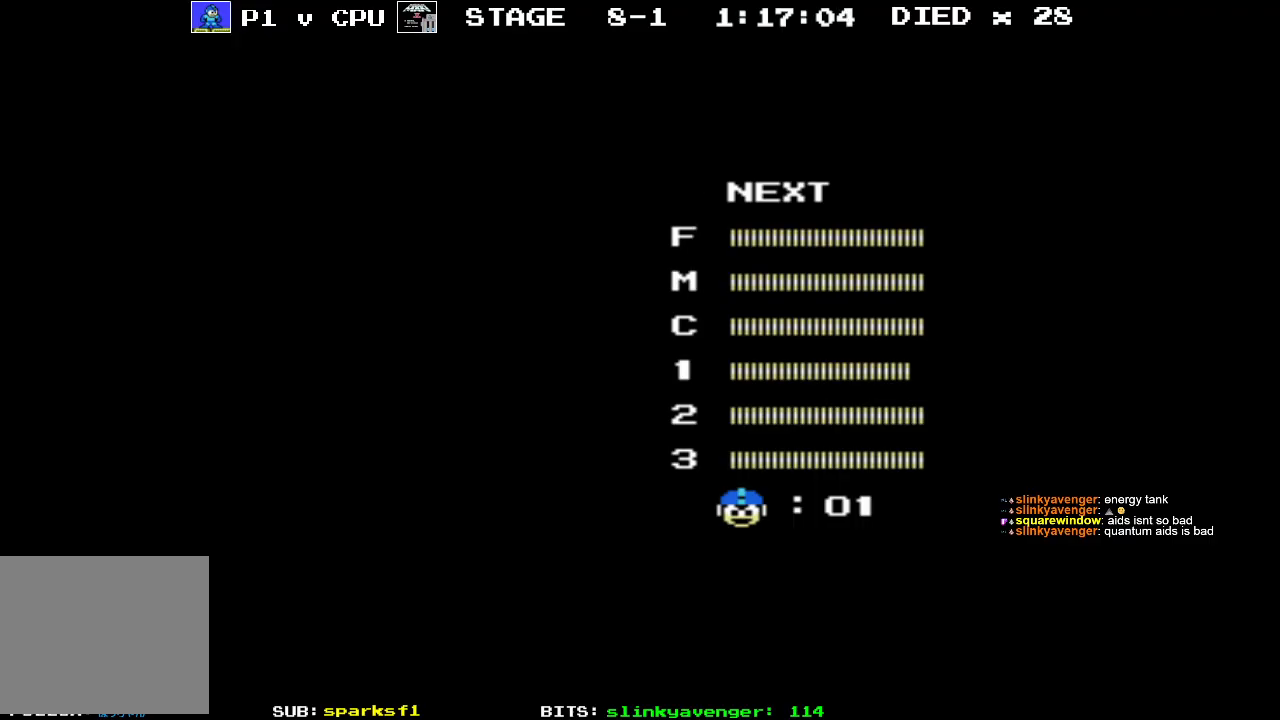
{"buttons": [], "events": [[133, "START", "down"], [317, "START", "up"]]}
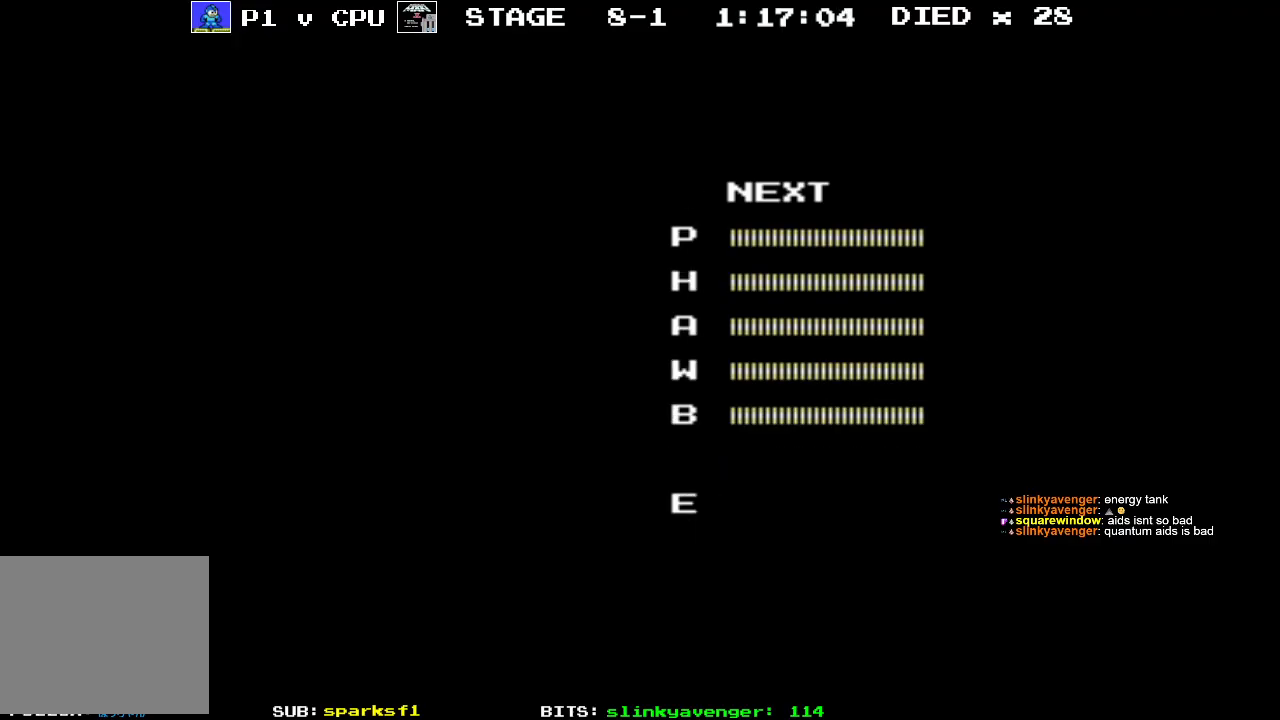
{"buttons": [], "events": [[300, "DPAD_DOWN", "down"], [400, "DPAD_DOWN", "up"]]}
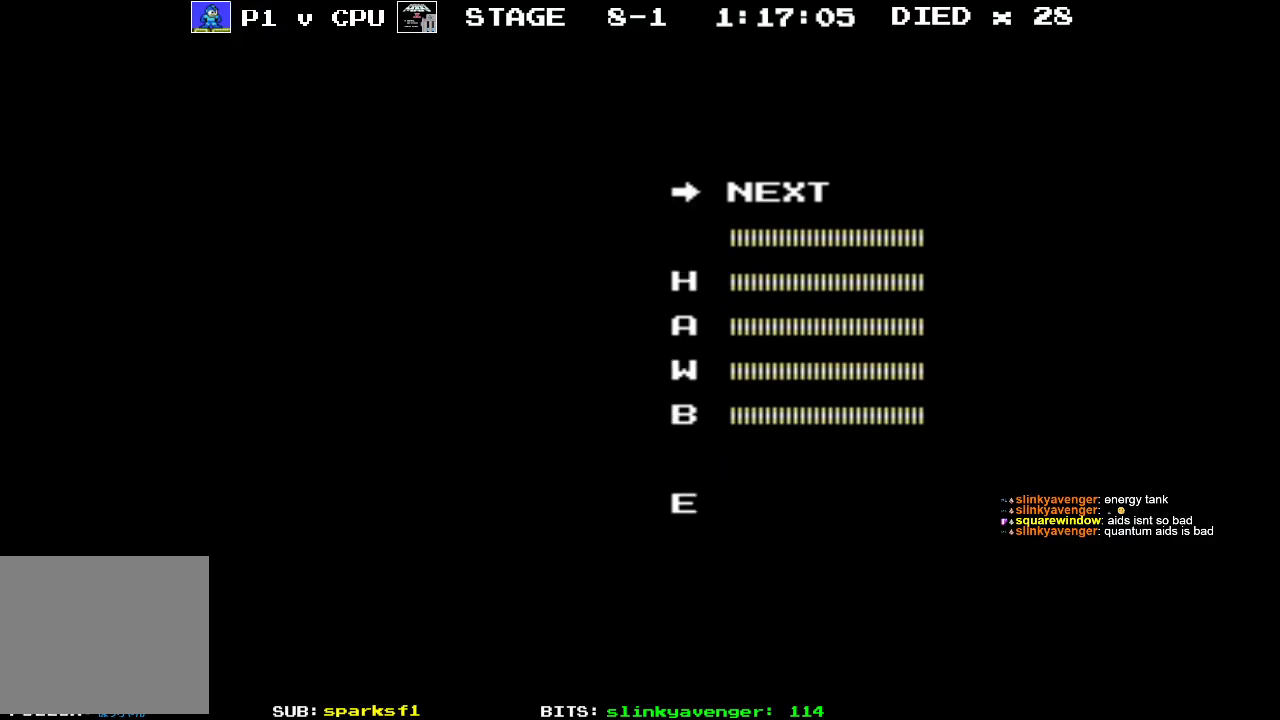
{"buttons": [], "events": [[167, "DPAD_DOWN", "down"], [267, "DPAD_DOWN", "up"]]}
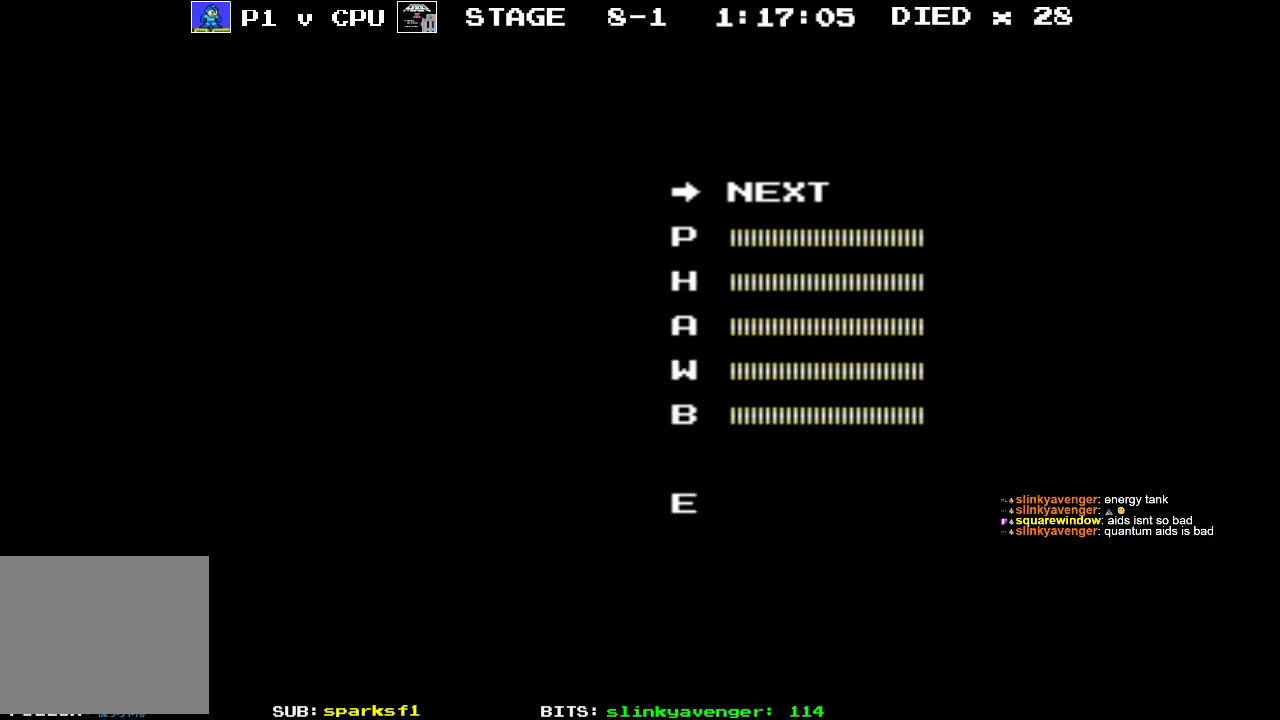
{"buttons": ["DPAD_UP"], "events": [[450, "DPAD_UP", "down"]]}
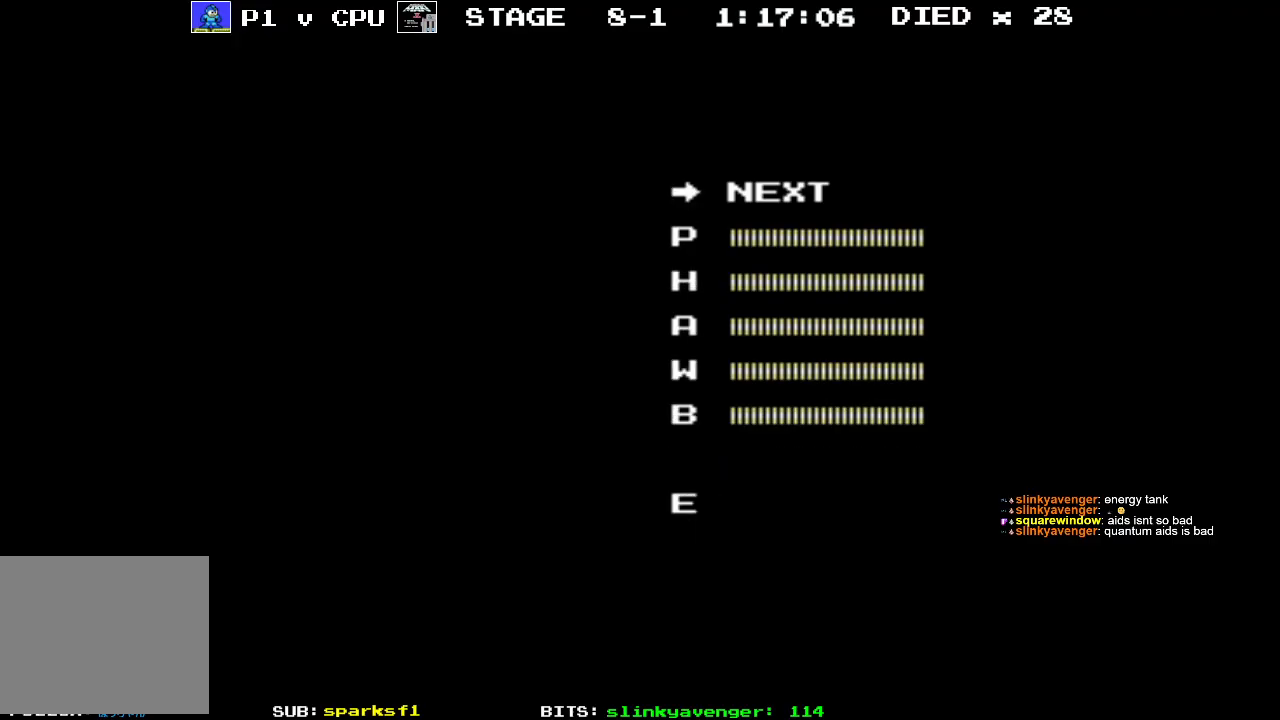
{"buttons": [], "events": [[50, "DPAD_UP", "up"], [133, "DPAD_UP", "down"], [233, "DPAD_UP", "up"], [283, "START", "down"], [400, "START", "up"]]}
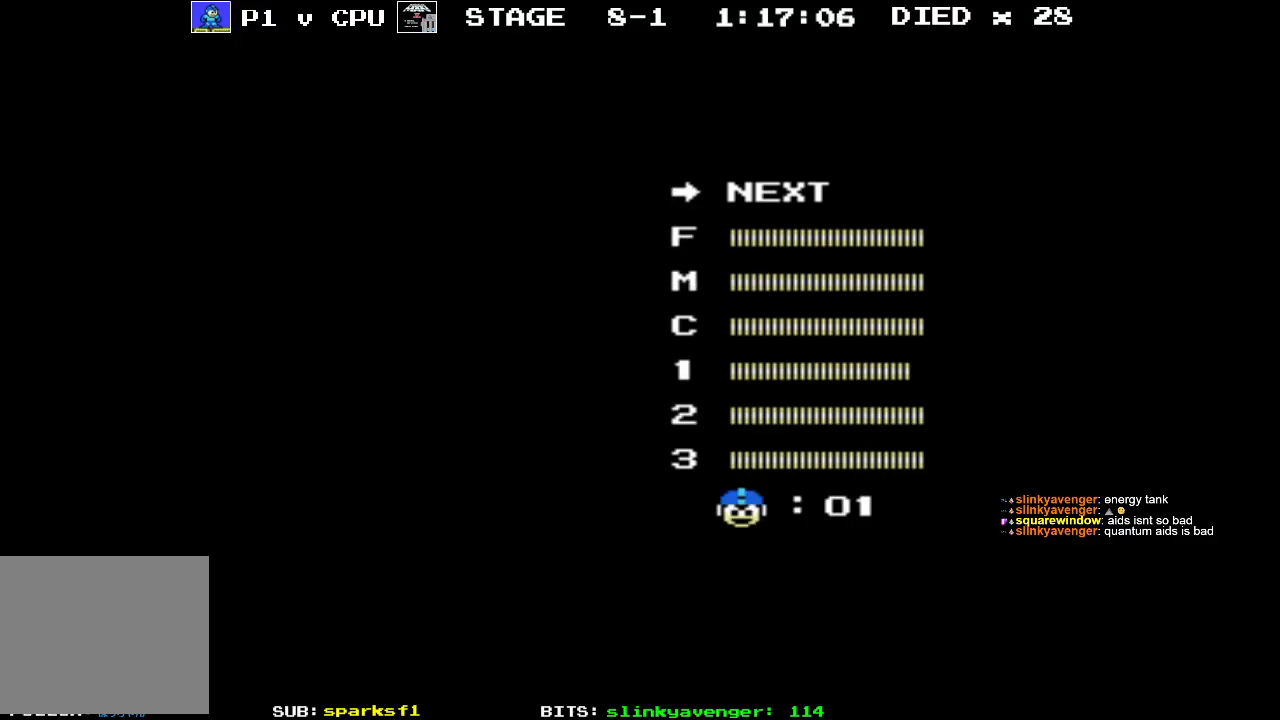
{"buttons": [], "events": [[133, "DPAD_DOWN", "down"], [233, "DPAD_DOWN", "up"]]}
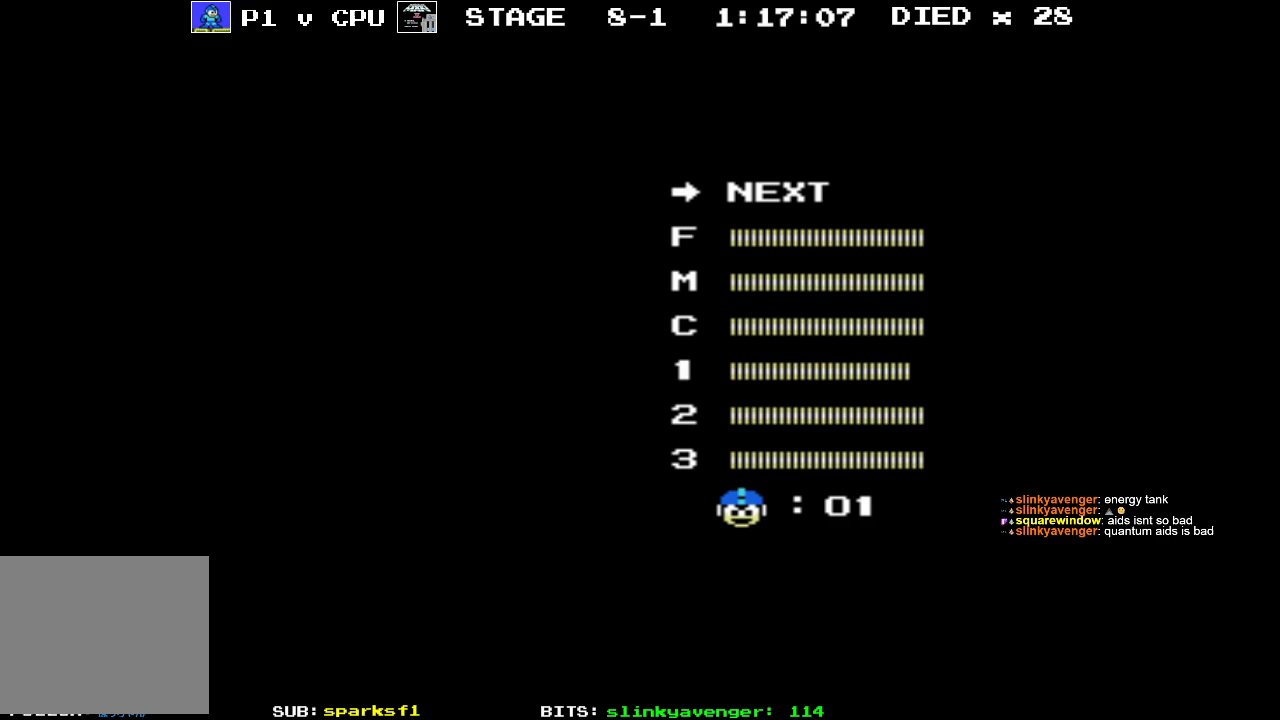
{"buttons": ["DPAD_UP"], "events": [[467, "DPAD_UP", "down"]]}